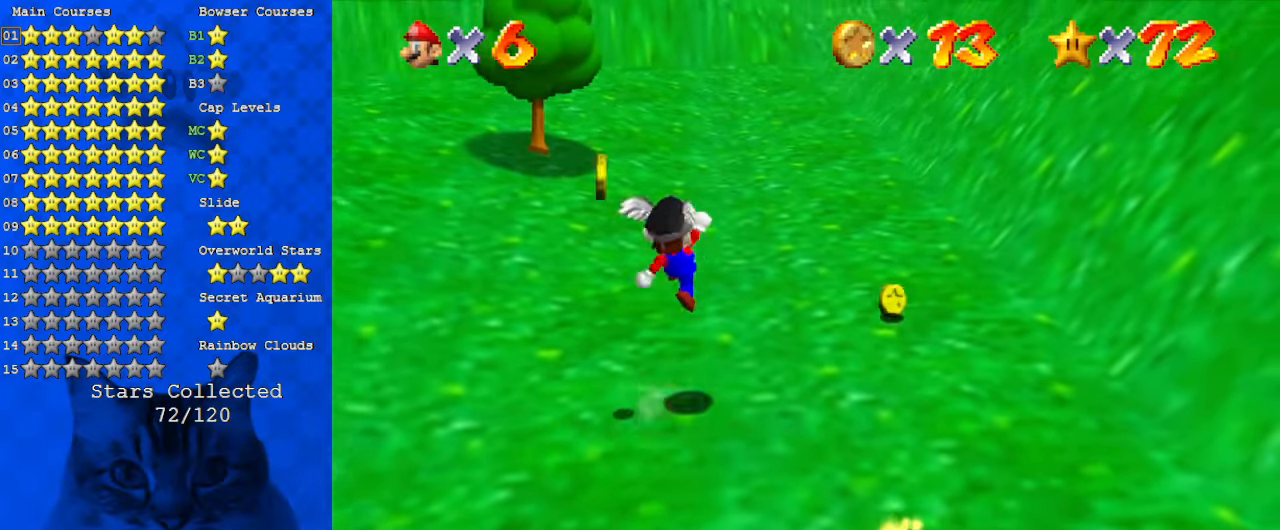
Gameplay with keyboard; each line is a JSON object with the keys held at the frame after it. "events" lists presses ("down") and releases ("up") of "a", "c", "ctrl", "d", "down", "left", "return", "right", "s", "shift", "up", "w", "x" and "y" between this image and that frame as [ms after this image, input, new state], when the widget could be followed in between. No other keys are recorded. Mouse input is not recorded.
{"keys": ["right", "up"], "events": [[34, "shift", "up"], [134, "d", "down"], [267, "d", "up"], [367, "d", "down"], [500, "d", "up"]]}
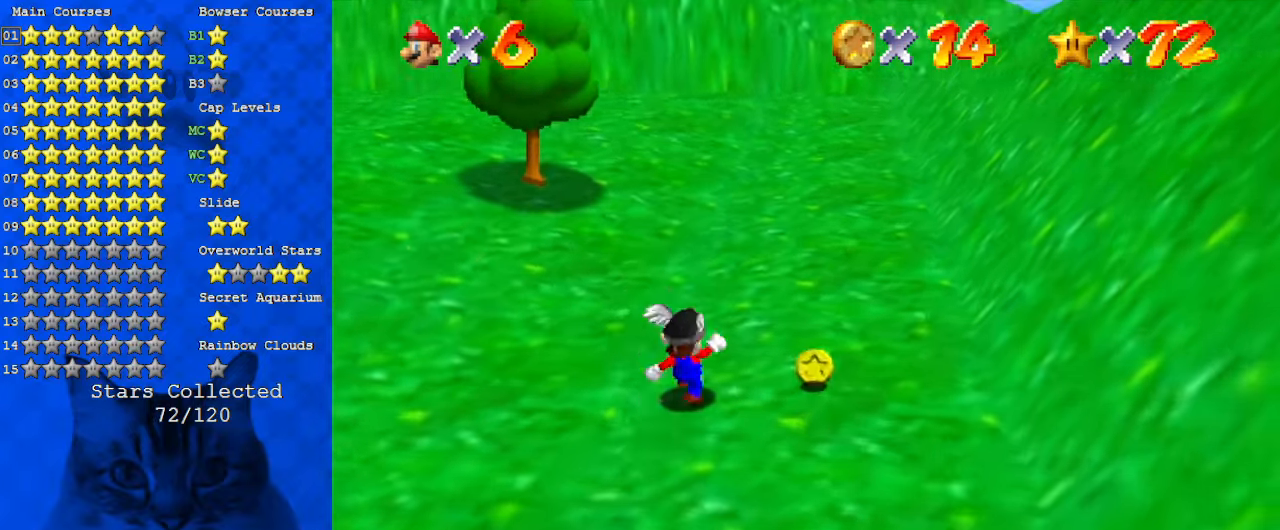
{"keys": ["d", "down", "left"], "events": [[34, "up", "up"], [100, "d", "down"], [167, "down", "down"], [234, "d", "up"], [267, "right", "up"], [334, "d", "down"], [367, "left", "down"], [400, "d", "up"], [500, "d", "down"]]}
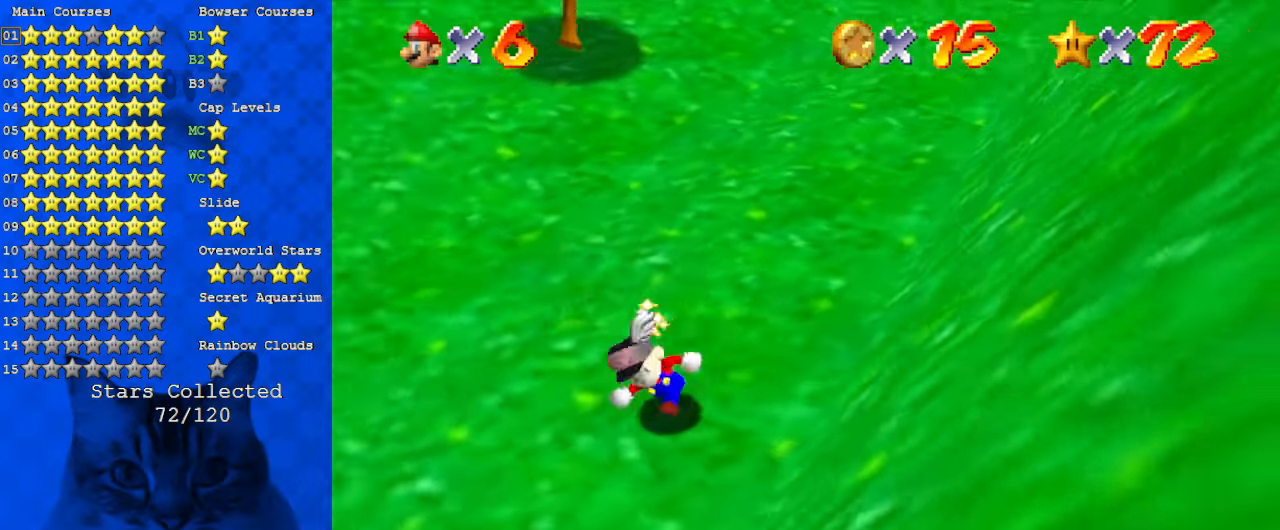
{"keys": ["left"], "events": [[34, "down", "up"], [100, "d", "up"]]}
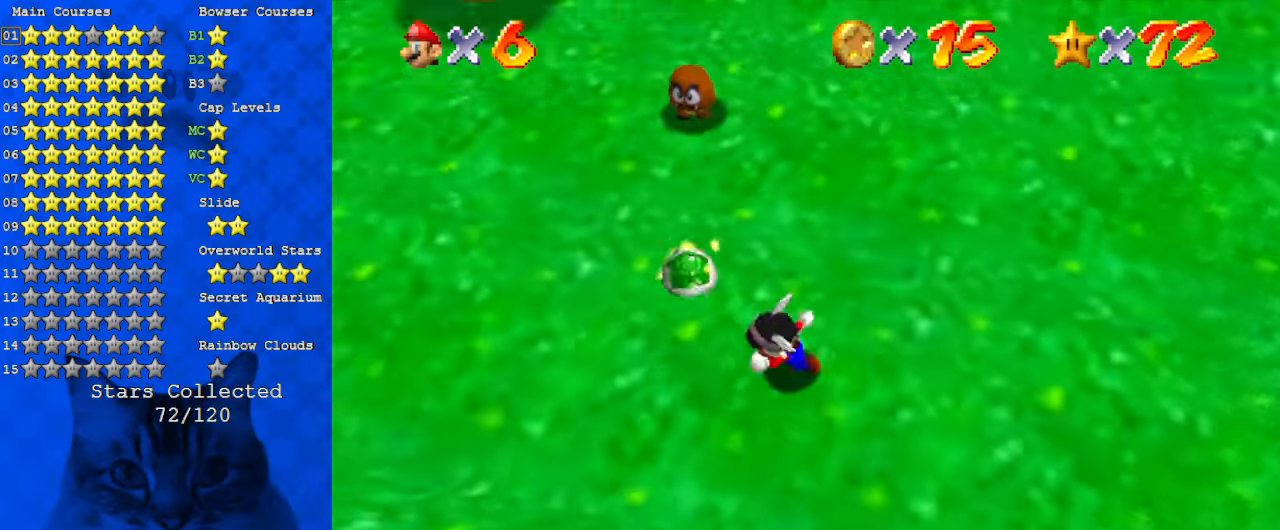
{"keys": ["up"], "events": [[67, "up", "down"], [100, "left", "up"], [134, "a", "down"], [200, "w", "down"], [300, "a", "up"], [300, "left", "down"], [300, "w", "up"], [334, "a", "down"], [367, "left", "up"], [367, "s", "down"], [467, "a", "up"], [467, "s", "up"]]}
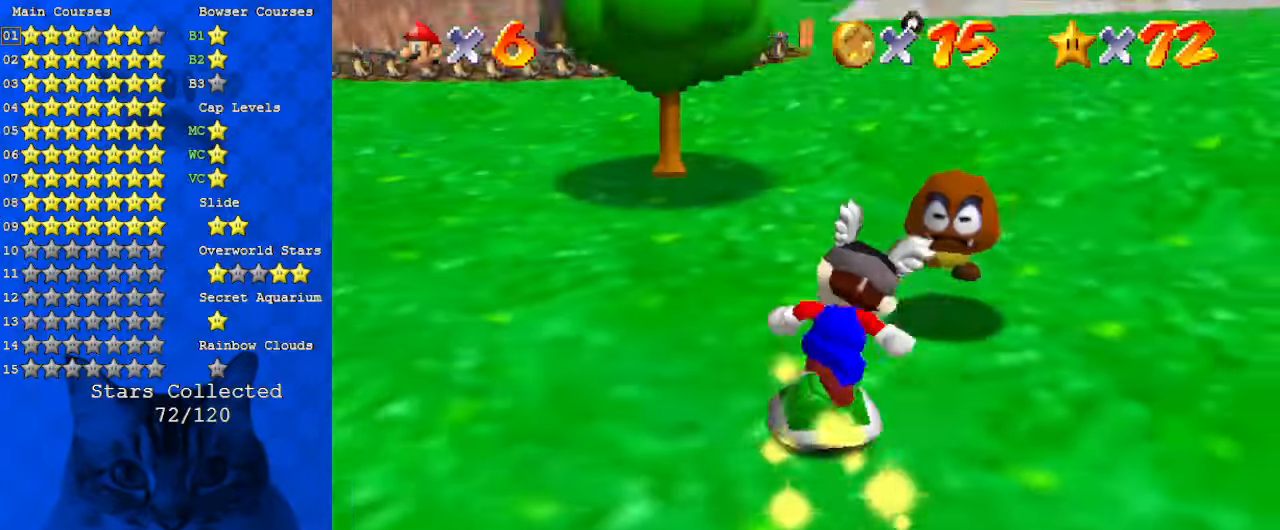
{"keys": ["left", "up"], "events": [[34, "left", "down"], [67, "a", "down"], [67, "s", "down"], [200, "a", "up"], [200, "s", "up"], [300, "a", "down"], [300, "s", "down"], [400, "s", "up"], [434, "a", "up"]]}
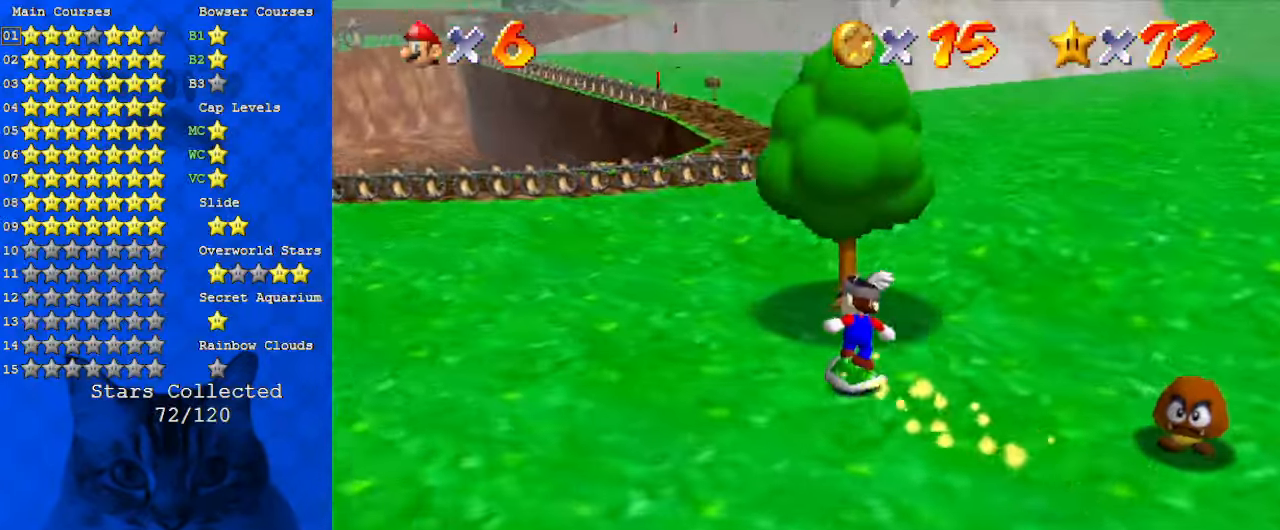
{"keys": ["a", "left"], "events": [[34, "a", "down"], [200, "a", "up"], [267, "up", "up"], [300, "a", "down"], [400, "a", "up"], [500, "a", "down"]]}
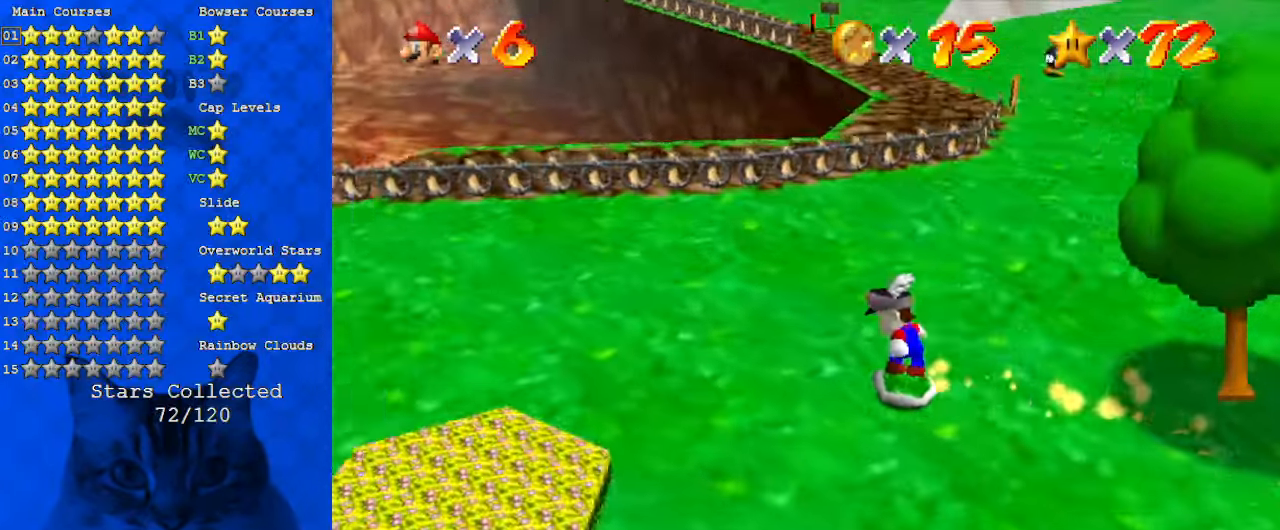
{"keys": ["up"], "events": [[134, "a", "up"], [267, "up", "down"], [400, "left", "up"]]}
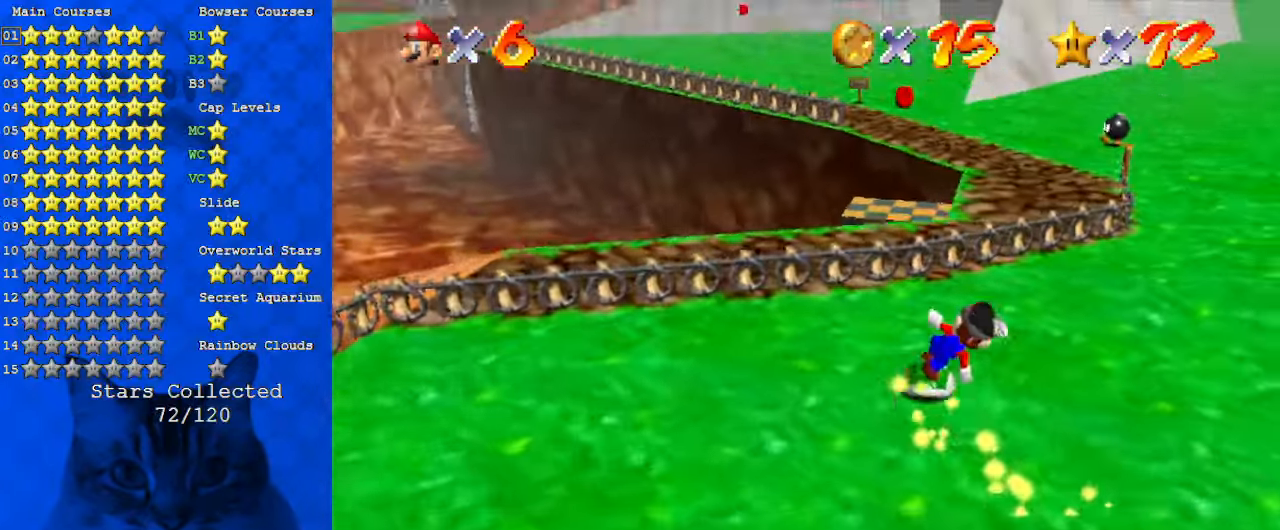
{"keys": [], "events": [[134, "shift", "down"], [234, "left", "down"], [234, "shift", "up"], [234, "up", "up"], [267, "down", "down"], [467, "left", "up"], [500, "down", "up"]]}
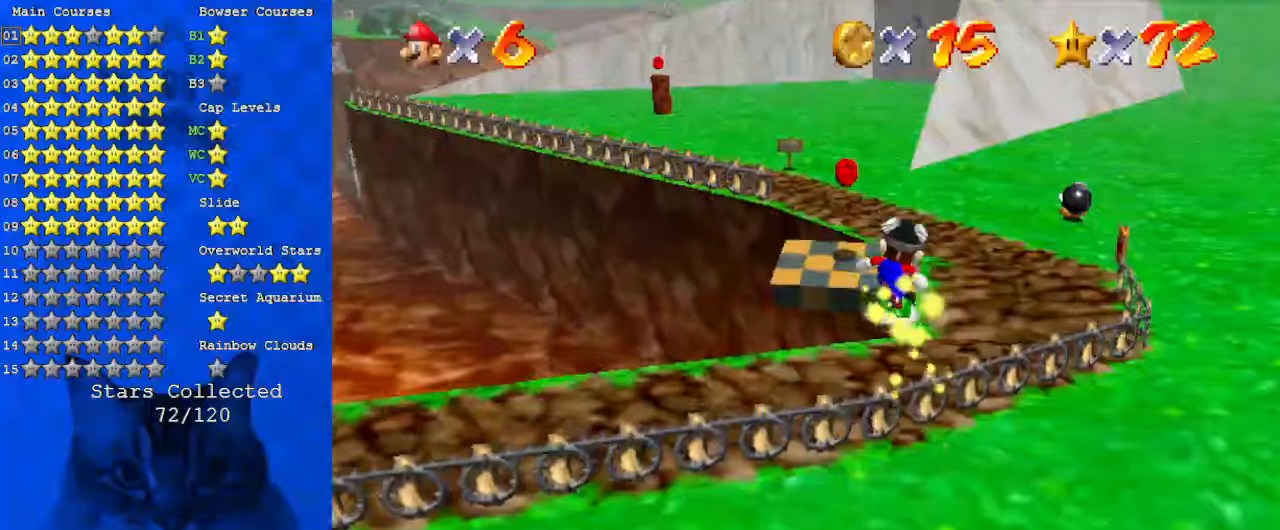
{"keys": ["left", "up"], "events": [[100, "up", "down"], [267, "shift", "down"], [400, "shift", "up"], [500, "left", "down"]]}
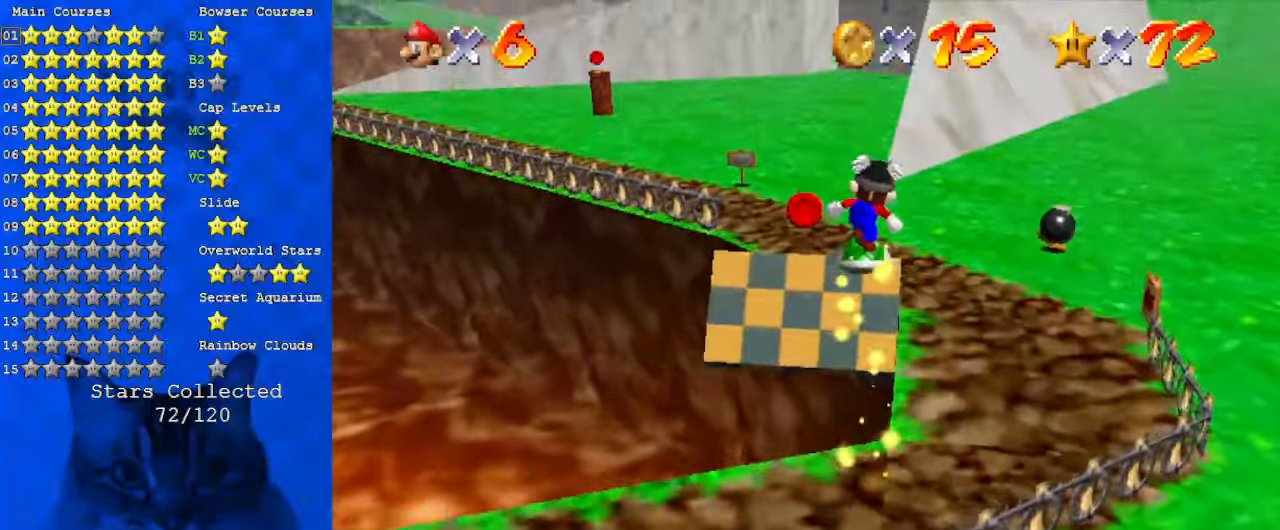
{"keys": ["right", "shift", "up"], "events": [[34, "shift", "down"], [134, "left", "up"], [367, "right", "down"]]}
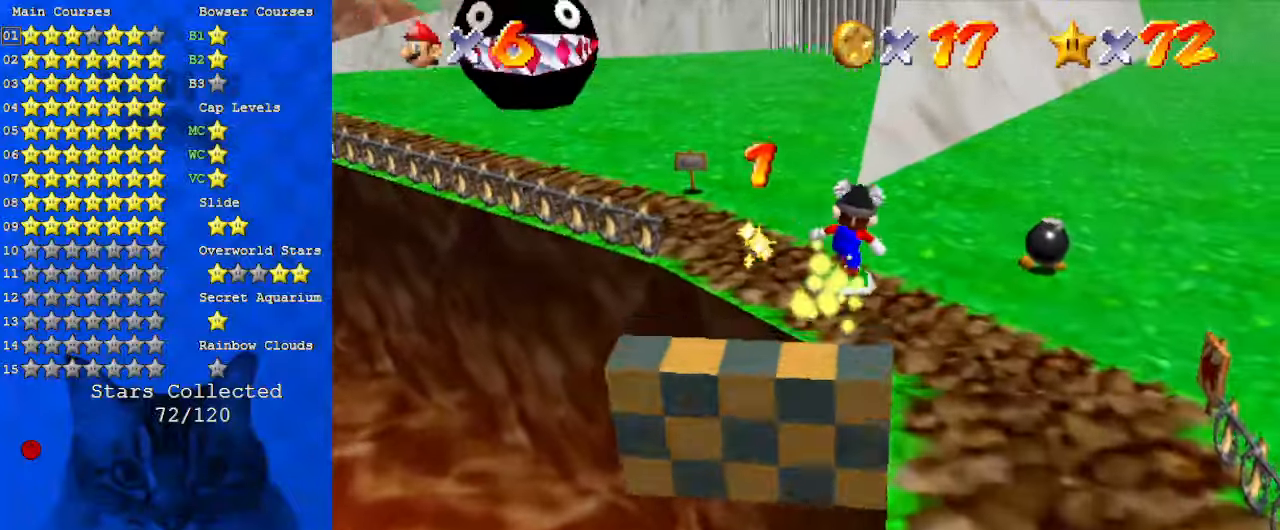
{"keys": ["down", "shift"], "events": [[67, "right", "up"], [300, "shift", "up"], [334, "shift", "down"], [367, "up", "up"], [467, "down", "down"]]}
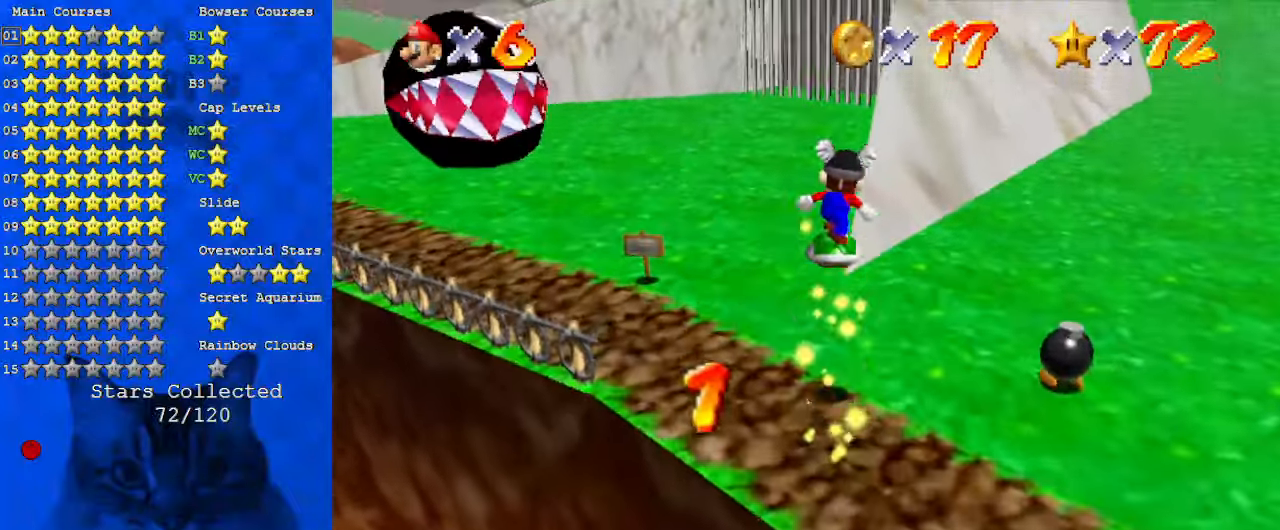
{"keys": ["up"], "events": [[34, "shift", "up"], [67, "down", "up"], [100, "left", "down"], [334, "up", "down"], [434, "left", "up"]]}
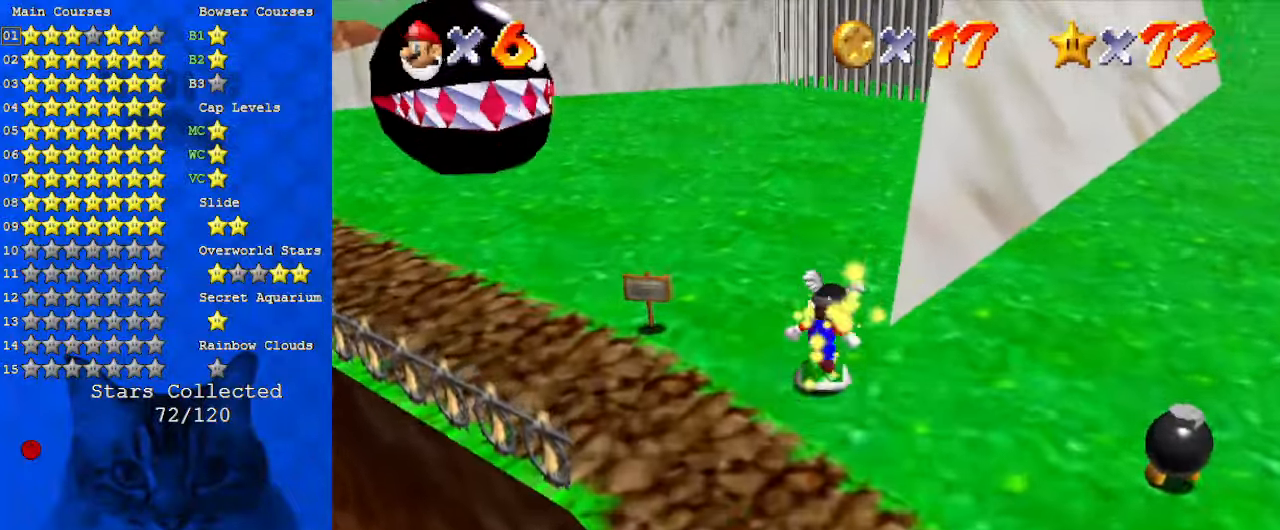
{"keys": ["a", "left", "up"], "events": [[500, "a", "down"], [500, "left", "down"]]}
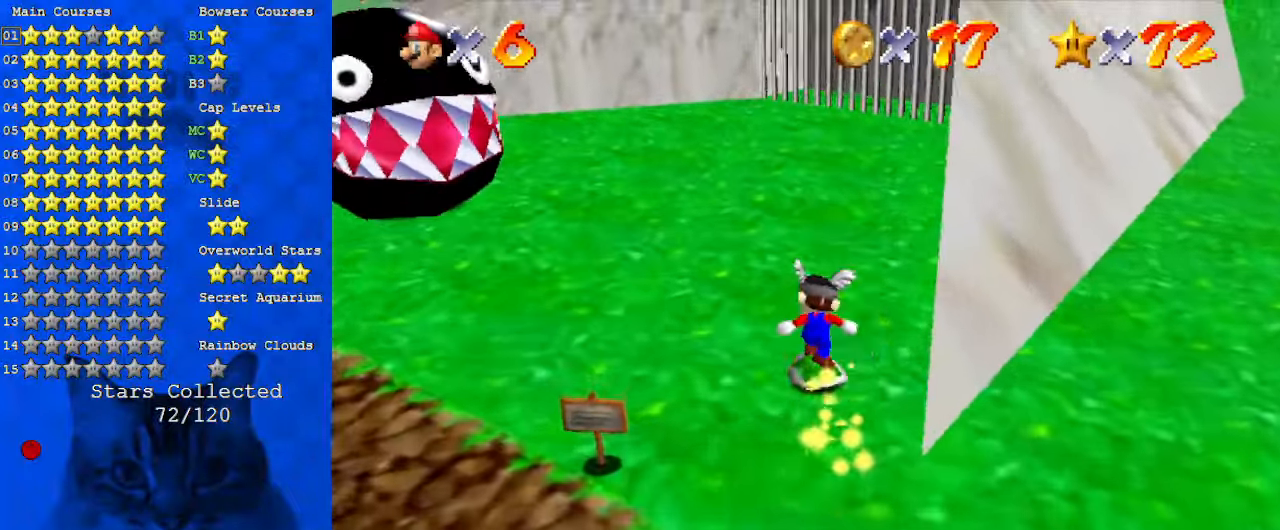
{"keys": ["down", "left"], "events": [[100, "up", "up"], [134, "a", "up"], [334, "a", "down"], [334, "down", "down"], [467, "a", "up"]]}
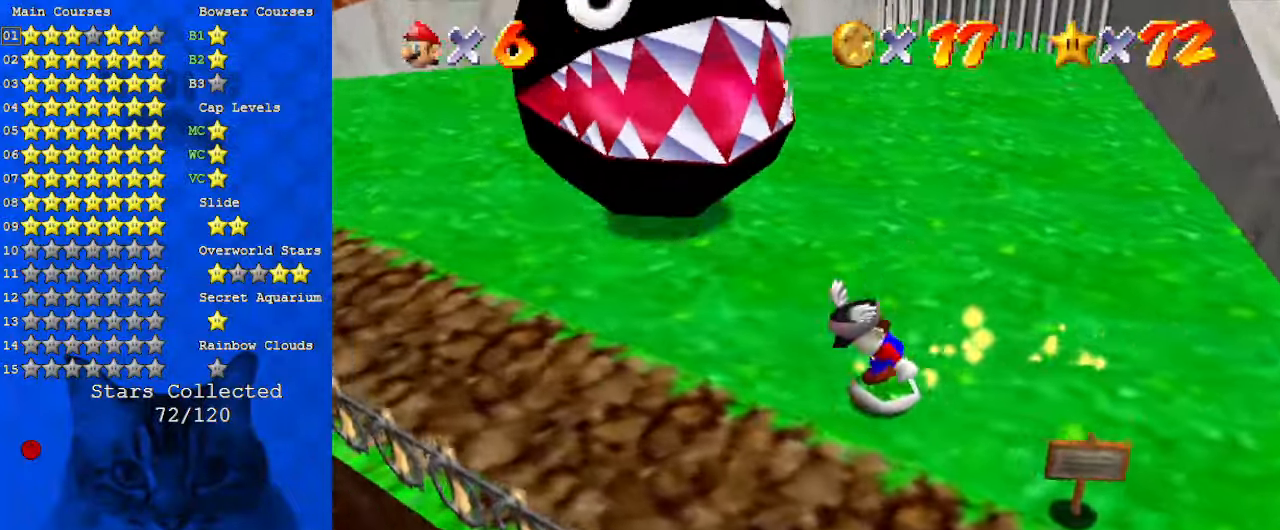
{"keys": ["a", "left", "up"], "events": [[134, "down", "up"], [367, "up", "down"], [500, "a", "down"]]}
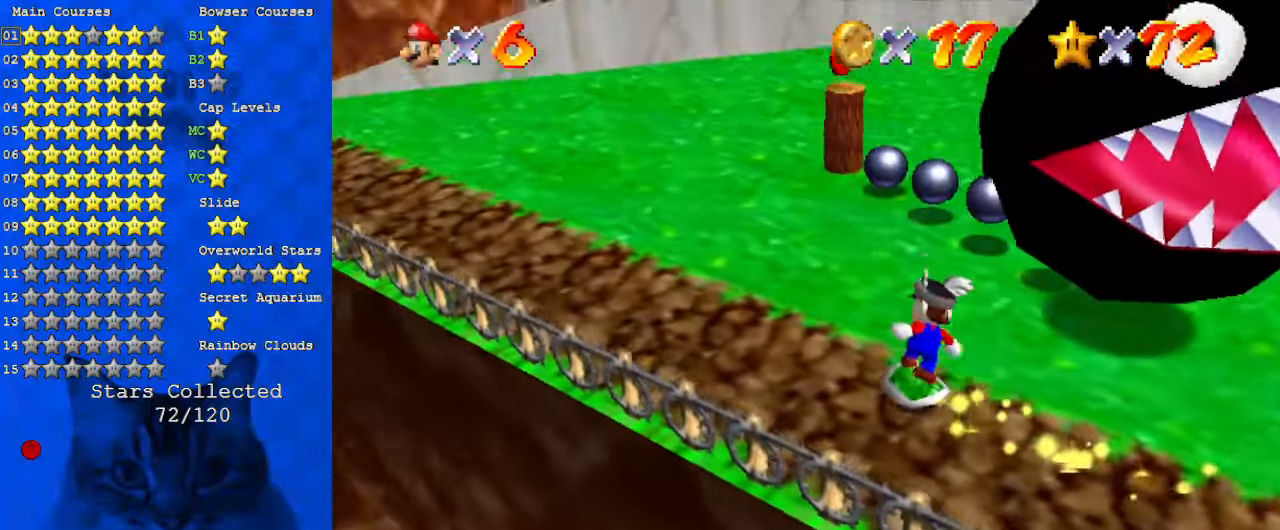
{"keys": ["shift", "up"], "events": [[134, "a", "up"], [300, "left", "up"], [467, "shift", "down"]]}
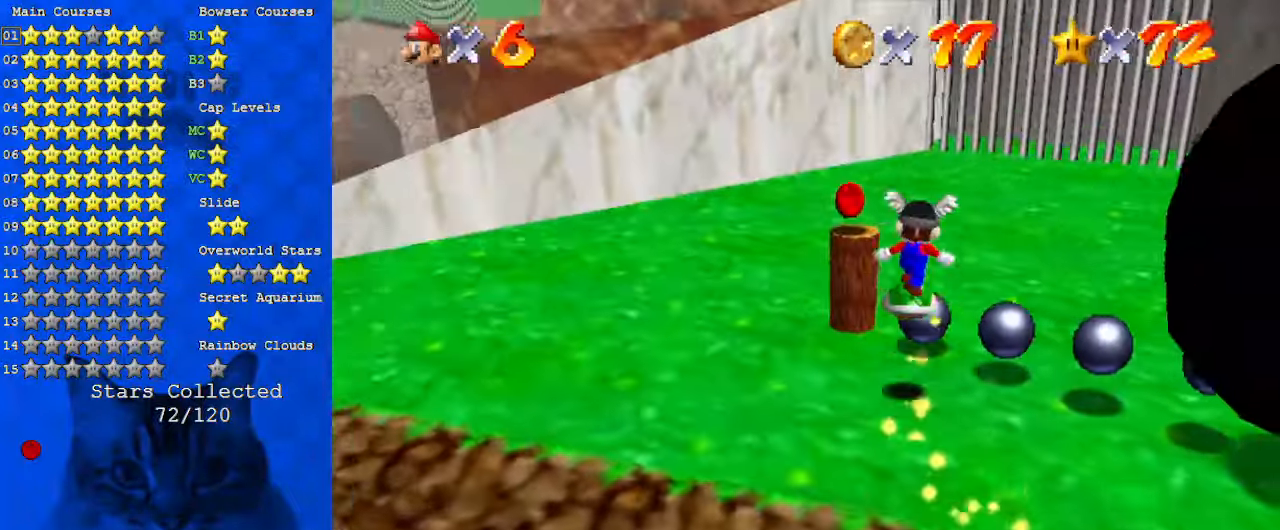
{"keys": ["up"], "events": [[67, "left", "down"], [67, "shift", "up"], [167, "a", "down"], [234, "a", "up"], [234, "left", "up"], [334, "a", "down"], [467, "a", "up"]]}
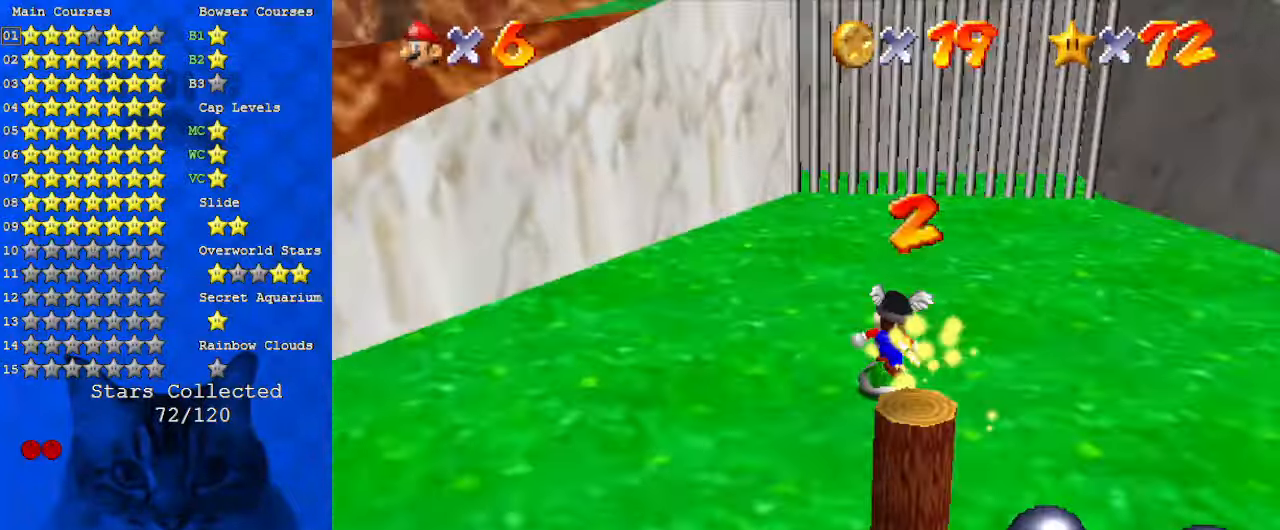
{"keys": ["right", "up"], "events": [[34, "a", "down"], [67, "right", "down"], [134, "a", "up"], [200, "a", "down"], [200, "up", "up"], [300, "a", "up"], [434, "up", "down"]]}
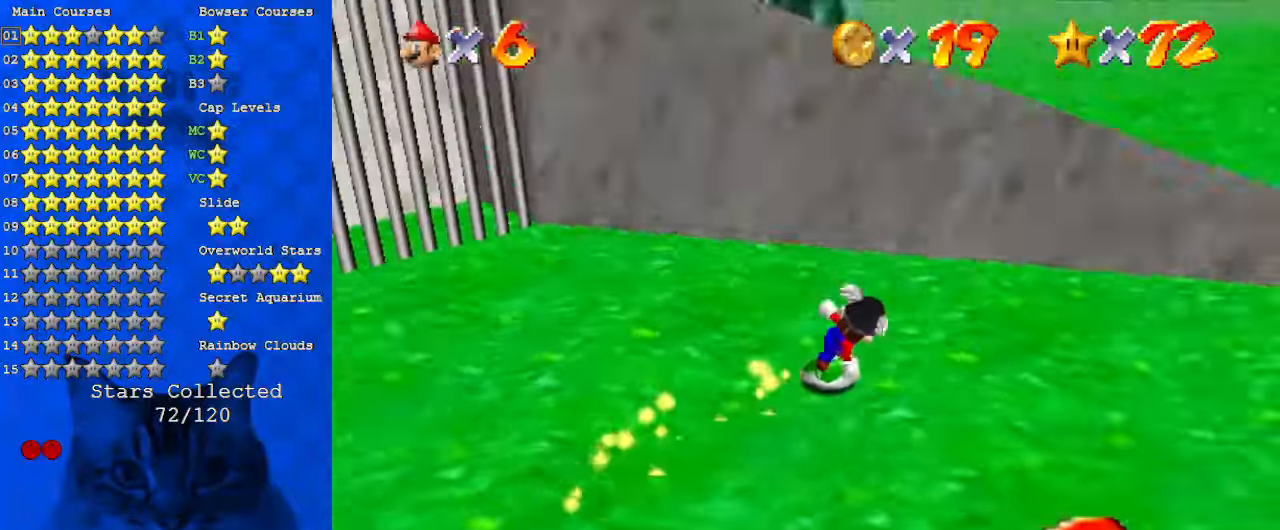
{"keys": ["up", "w"], "events": [[67, "shift", "down"], [167, "right", "up"], [300, "right", "down"], [367, "right", "up"], [467, "shift", "up"], [500, "w", "down"]]}
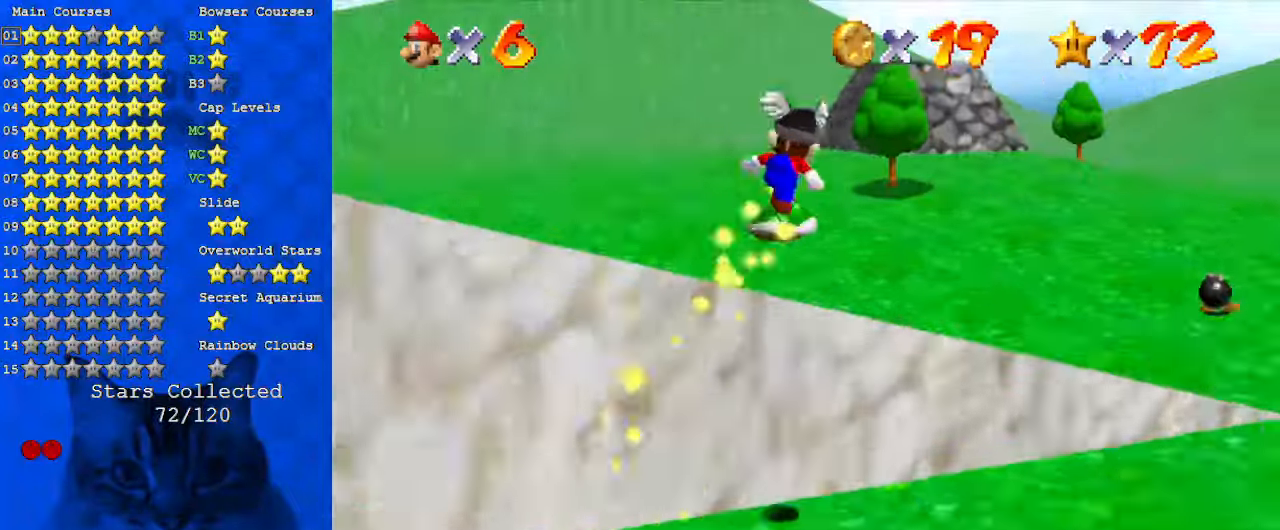
{"keys": ["d", "s", "up"], "events": [[134, "w", "up"], [167, "d", "down"], [334, "d", "up"], [400, "d", "down"], [400, "s", "down"]]}
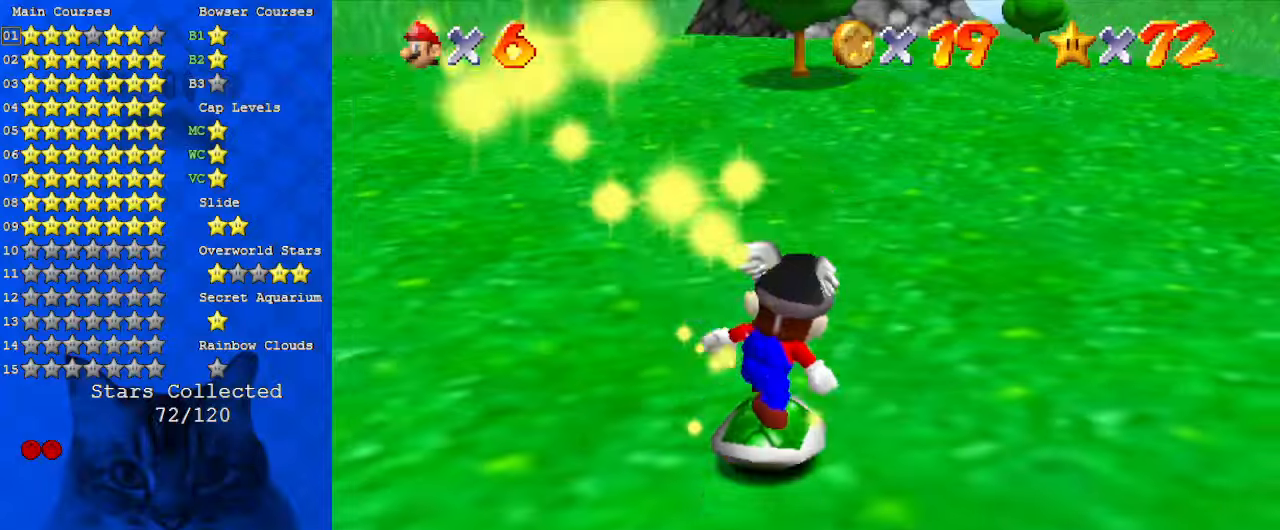
{"keys": ["up"], "events": [[67, "d", "up"], [67, "left", "down"], [67, "s", "up"], [100, "d", "down"], [100, "s", "down"], [234, "d", "up"], [234, "left", "up"], [300, "s", "up"]]}
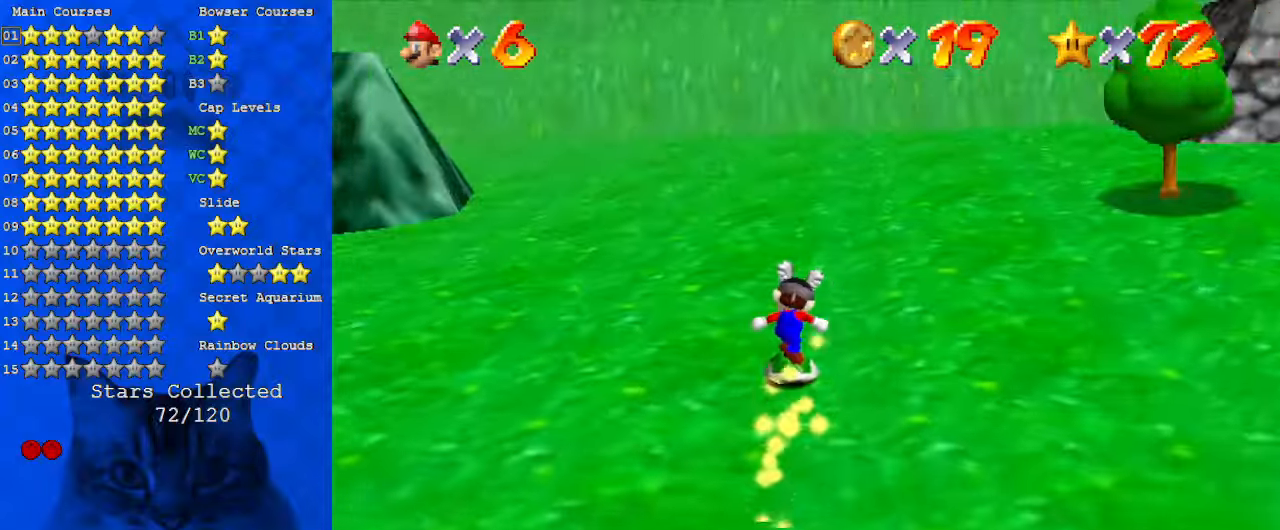
{"keys": ["up"], "events": [[67, "shift", "down"], [167, "shift", "up"]]}
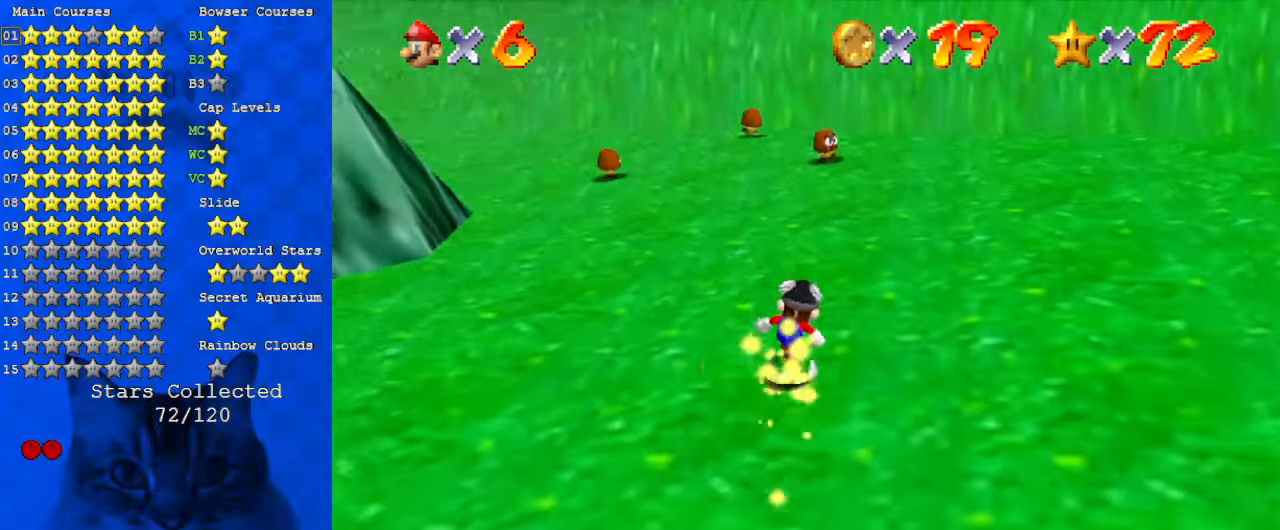
{"keys": ["d", "s", "up"], "events": [[67, "shift", "down"], [167, "shift", "up"], [500, "d", "down"], [500, "s", "down"]]}
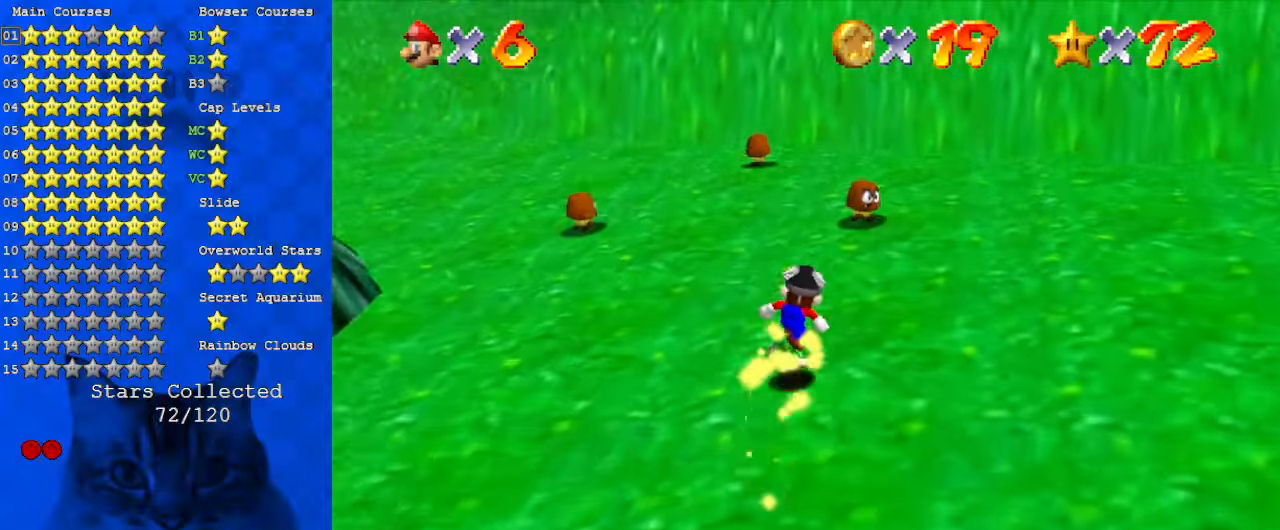
{"keys": ["right", "up"], "events": [[67, "d", "up"], [67, "s", "up"], [234, "d", "down"], [234, "right", "down"], [234, "s", "down"], [400, "d", "up"], [400, "s", "up"]]}
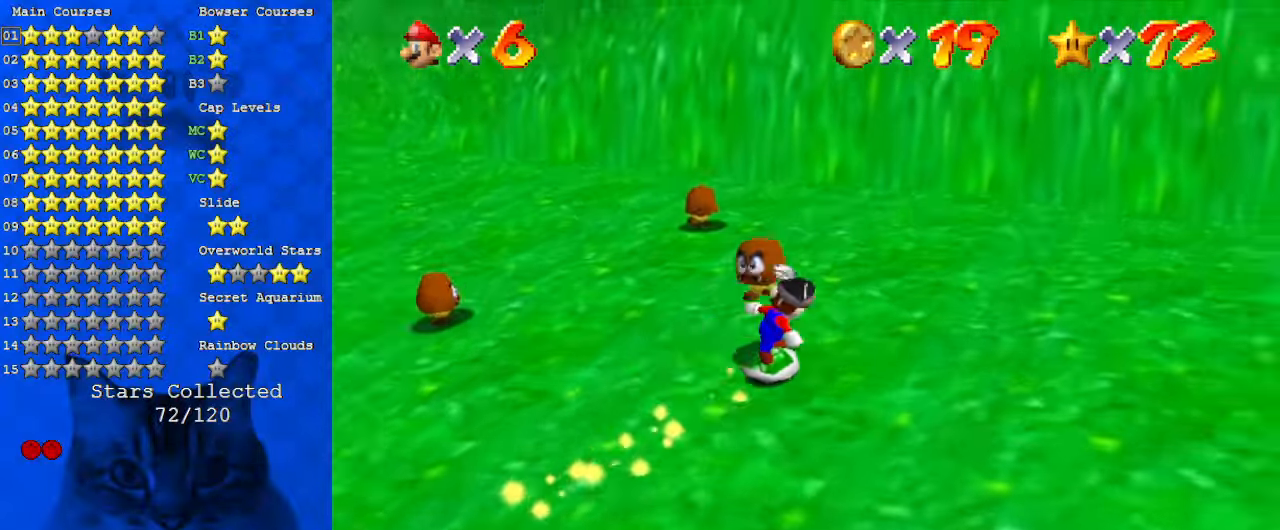
{"keys": [], "events": [[34, "right", "up"], [267, "up", "up"]]}
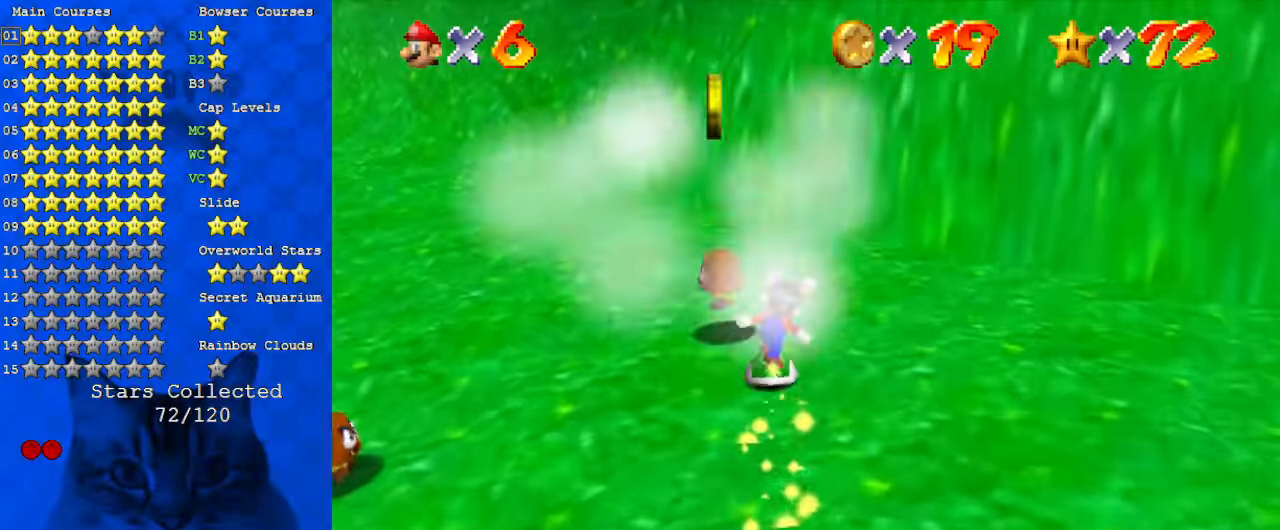
{"keys": ["down", "left"], "events": [[34, "up", "down"], [100, "left", "down"], [134, "up", "up"], [434, "down", "down"]]}
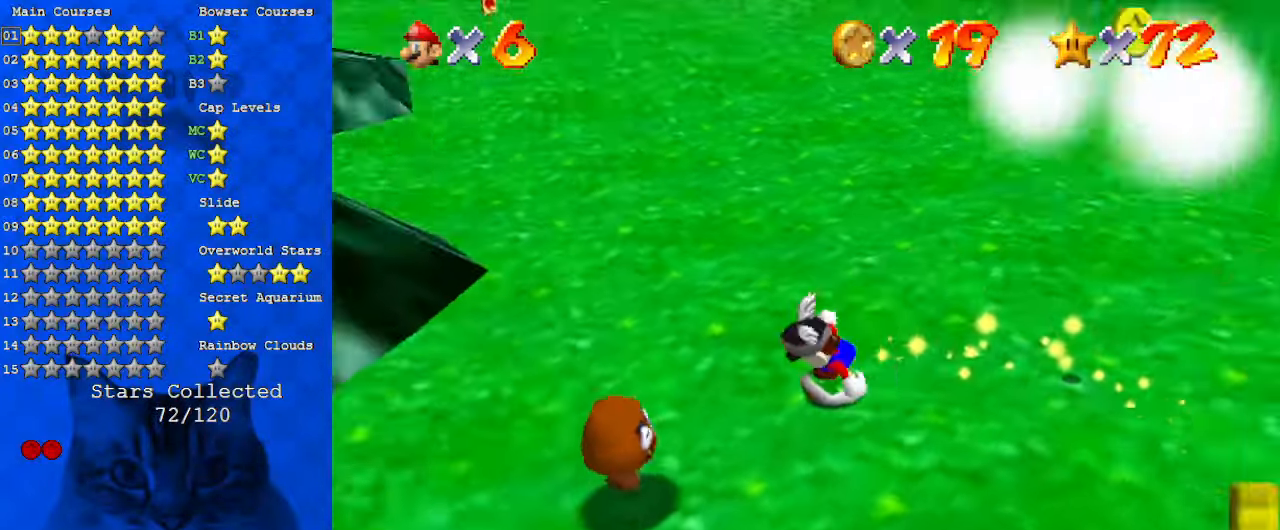
{"keys": ["a", "down", "s"], "events": [[200, "left", "up"], [234, "down", "up"], [367, "a", "down"], [367, "s", "down"], [434, "down", "down"]]}
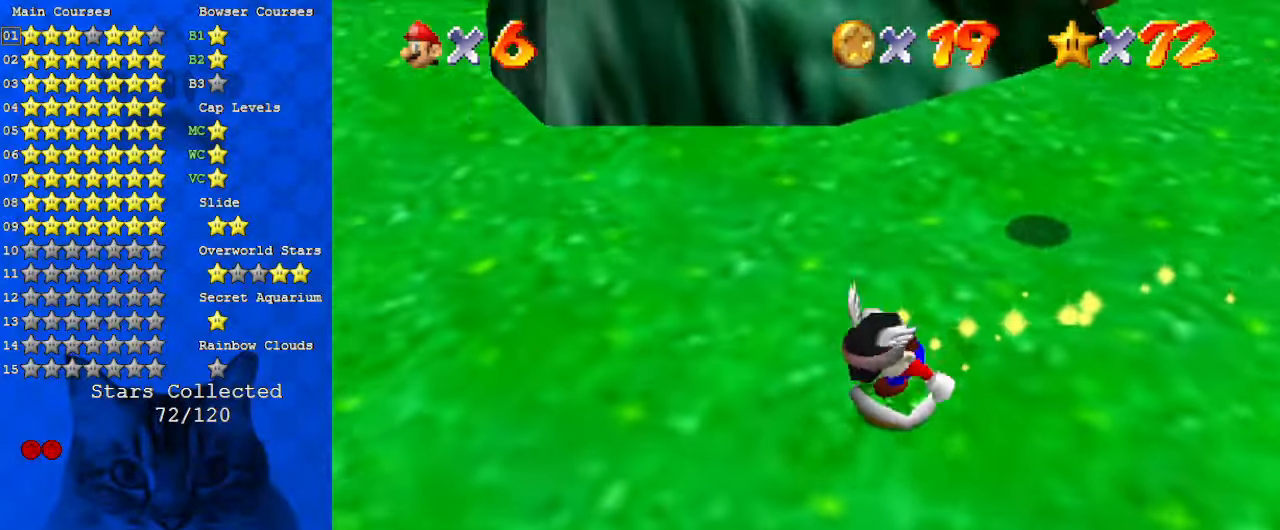
{"keys": ["right"], "events": [[34, "a", "up"], [34, "s", "up"], [200, "right", "down"], [434, "down", "up"]]}
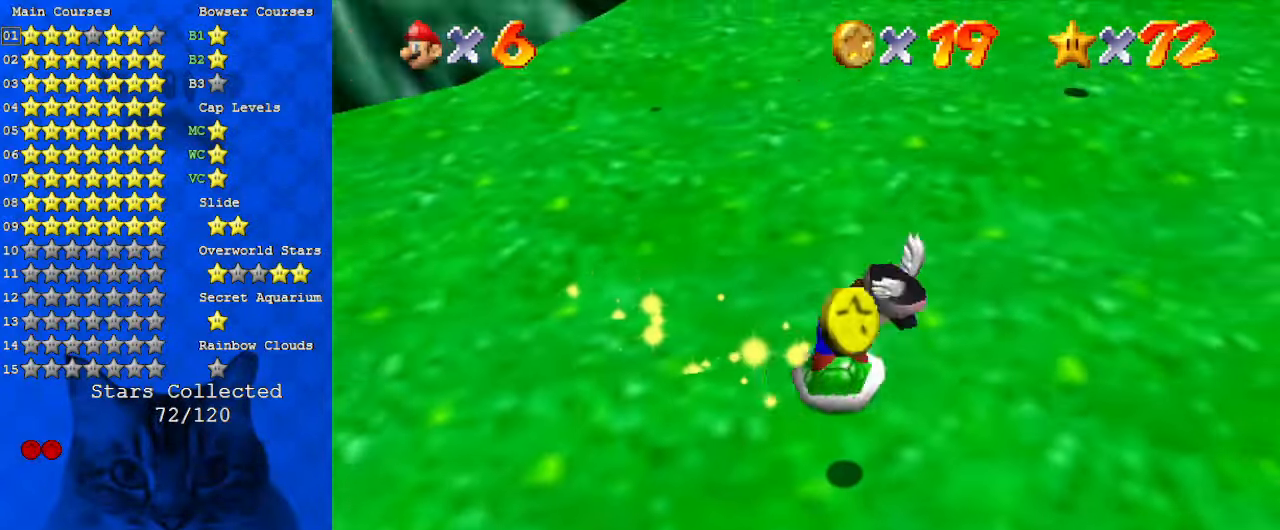
{"keys": ["down", "left"], "events": [[34, "up", "down"], [67, "right", "up"], [300, "left", "down"], [300, "up", "up"], [434, "down", "down"]]}
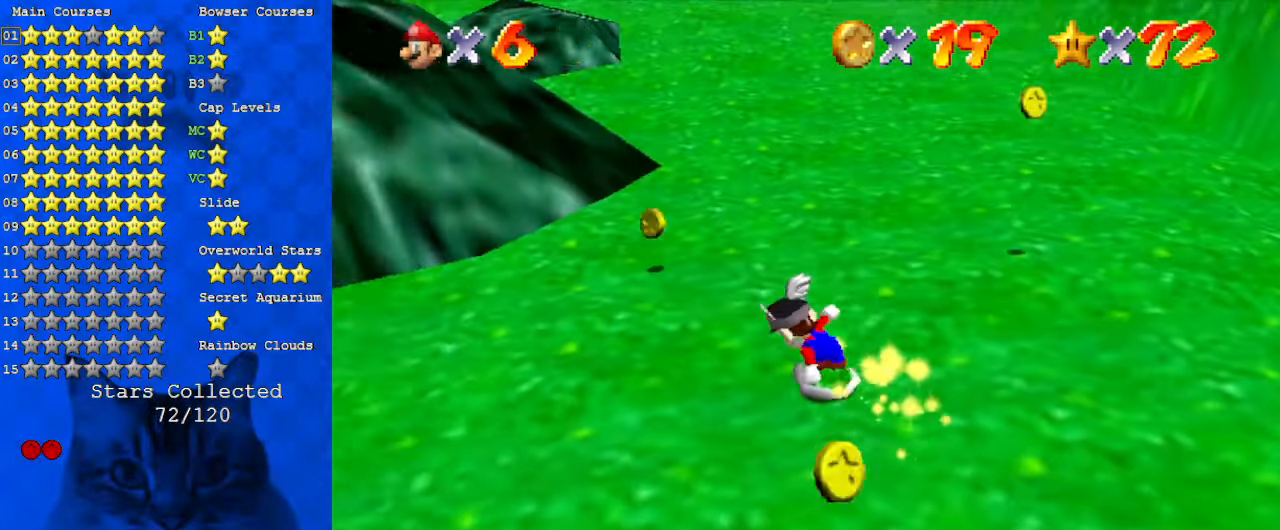
{"keys": ["down", "right"], "events": [[134, "left", "up"], [500, "right", "down"]]}